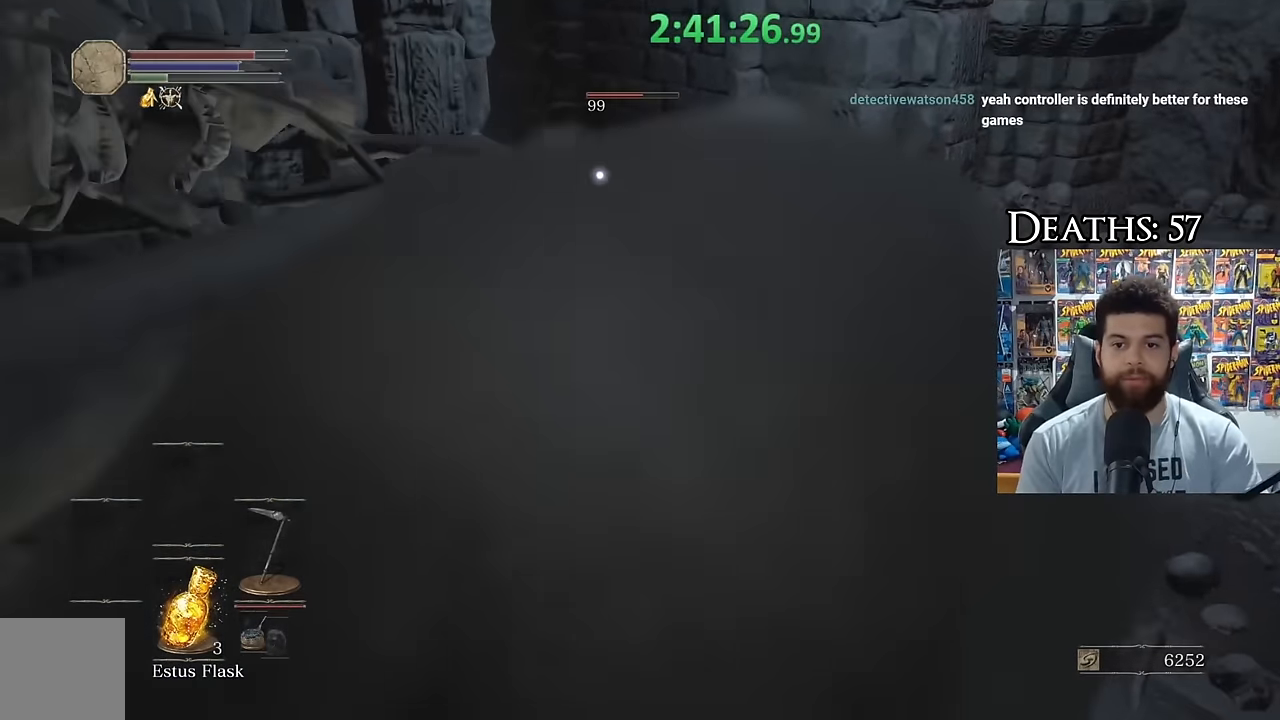
Gameplay with a controller (Xbox layout); each line is a JSON object with the inputs held at the frame after it. "events" lists button and stick changes between this image and that frame as [ms after this image, input, new state], when the widget could be followed in between.
{"buttons": [], "left_stick": "center", "right_stick": "center", "events": [[33, "R3", "down"], [133, "left_stick", "down"], [167, "R3", "up"], [167, "right_stick", "center"], [350, "right_stick", "left"], [433, "left_stick", "center"], [483, "right_stick", "center"]]}
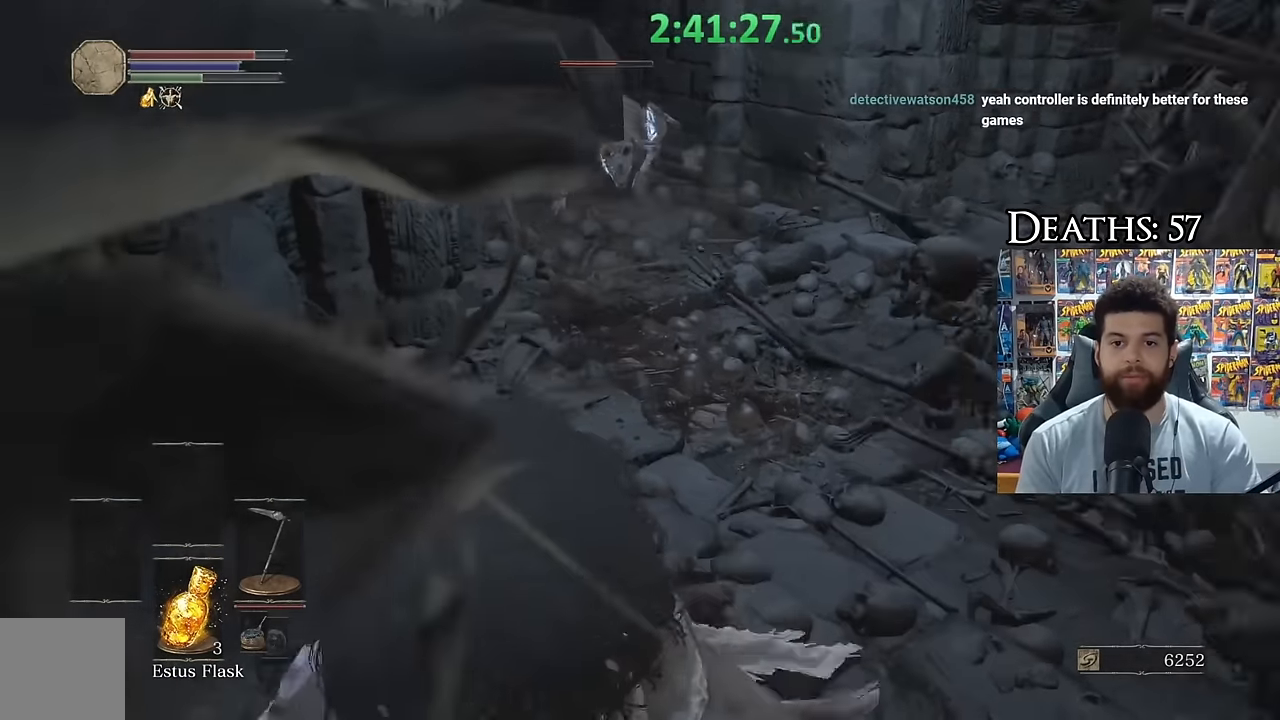
{"buttons": [], "left_stick": "down-right", "right_stick": "left", "events": [[433, "right_stick", "left"], [450, "left_stick", "down-right"]]}
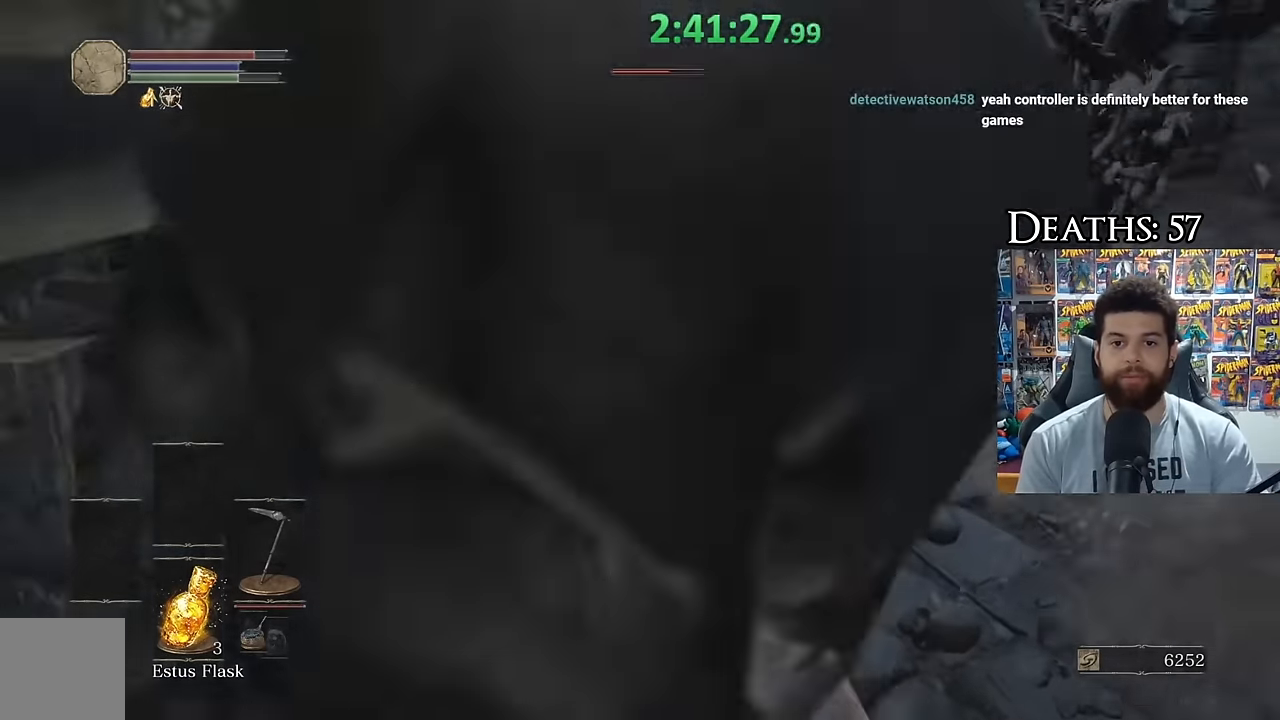
{"buttons": ["B"], "left_stick": "down-right", "right_stick": "left", "events": [[83, "right_stick", "center"], [167, "B", "down"], [417, "right_stick", "left"]]}
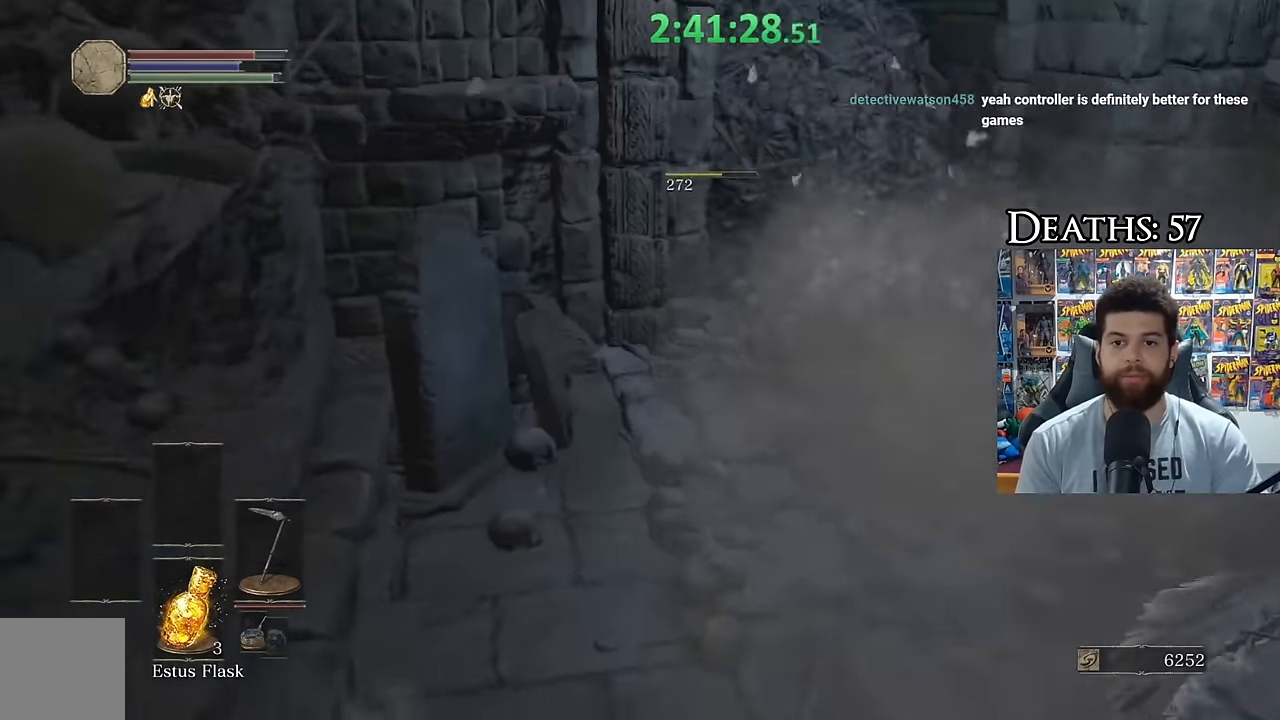
{"buttons": ["B"], "left_stick": "up-left", "right_stick": "left", "events": [[183, "left_stick", "down-left"], [300, "left_stick", "left"], [450, "left_stick", "up-left"]]}
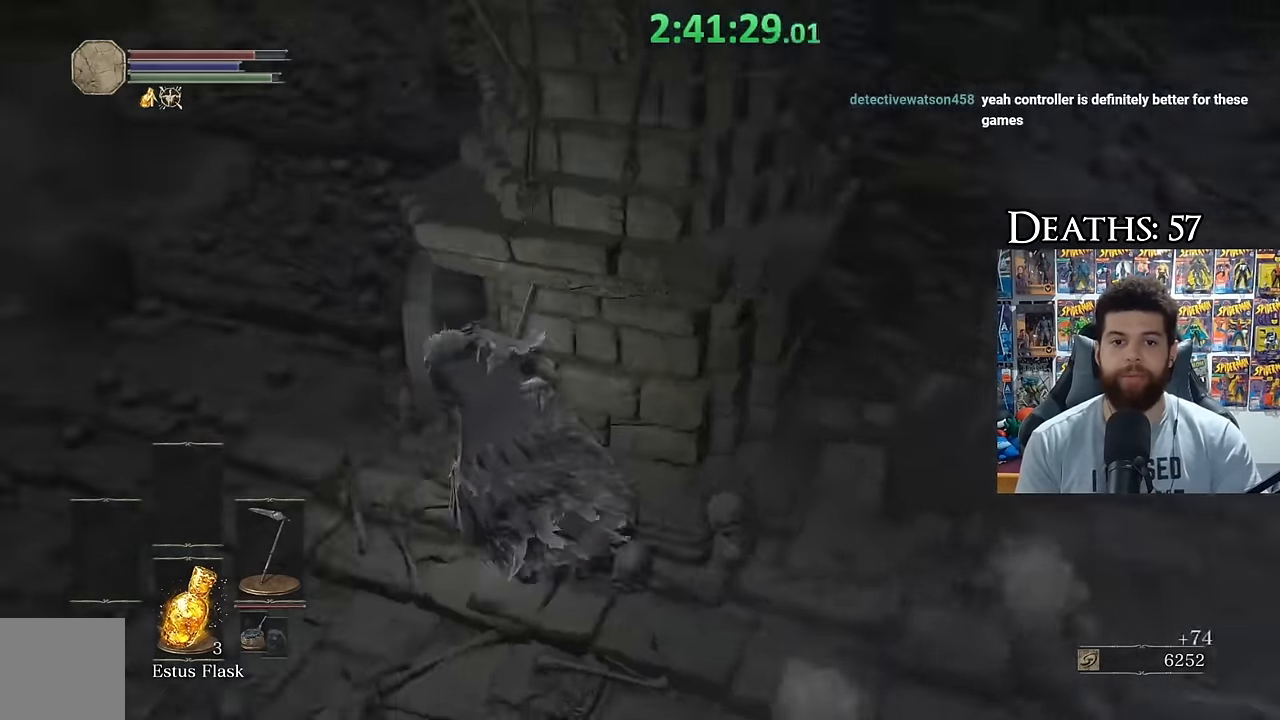
{"buttons": [], "left_stick": "center", "right_stick": "center", "events": [[233, "right_stick", "center"], [317, "left_stick", "up"], [383, "right_stick", "up"], [467, "B", "up"], [467, "left_stick", "center"], [467, "right_stick", "center"]]}
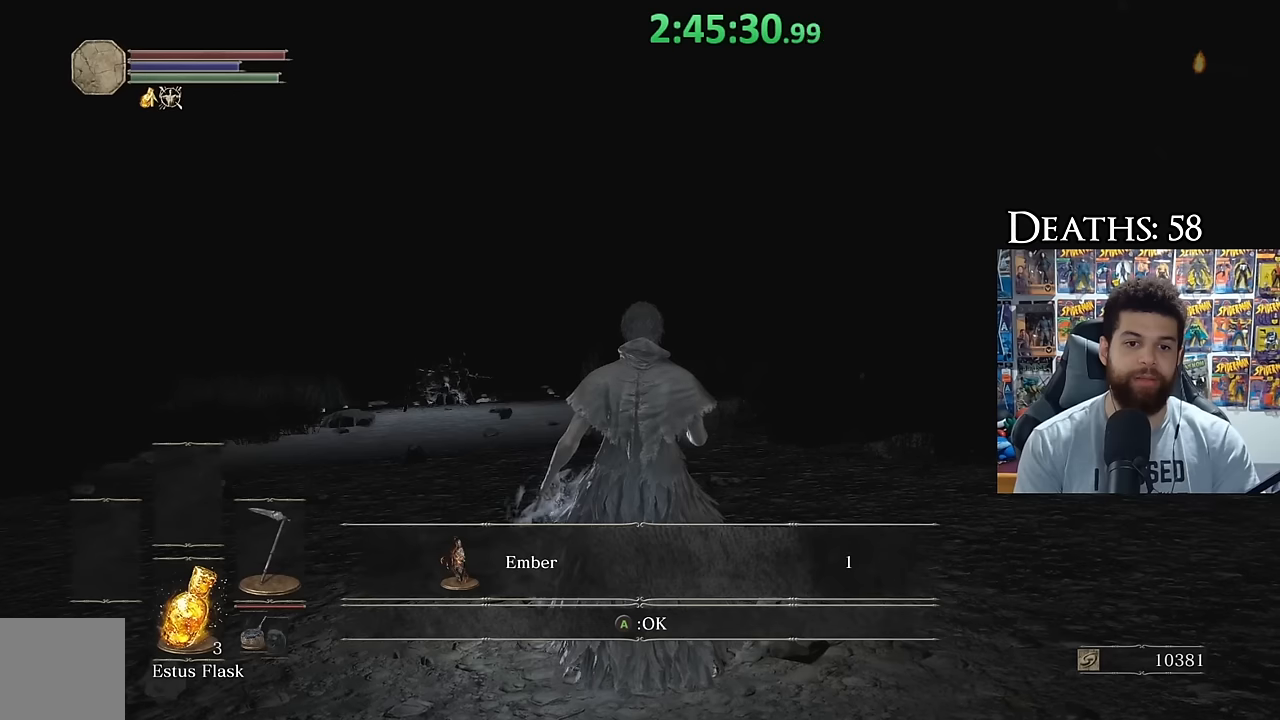
{"buttons": [], "left_stick": "center", "right_stick": "center", "events": []}
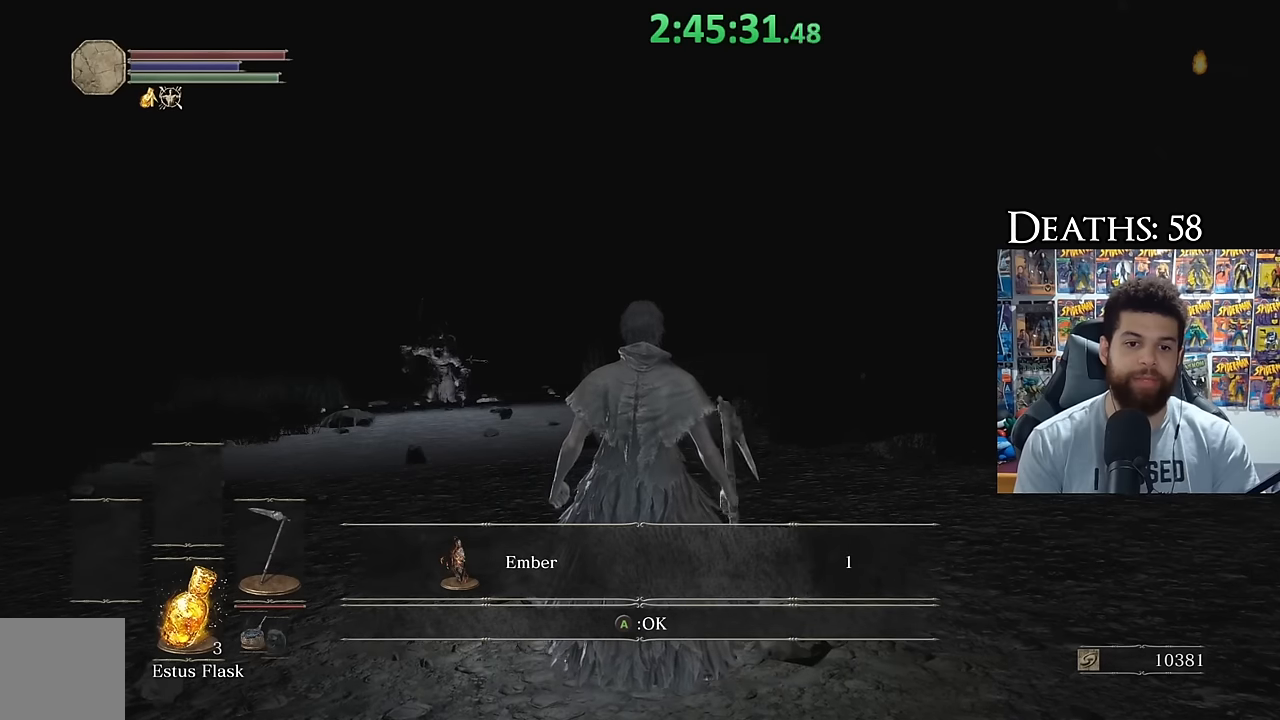
{"buttons": [], "left_stick": "center", "right_stick": "center", "events": []}
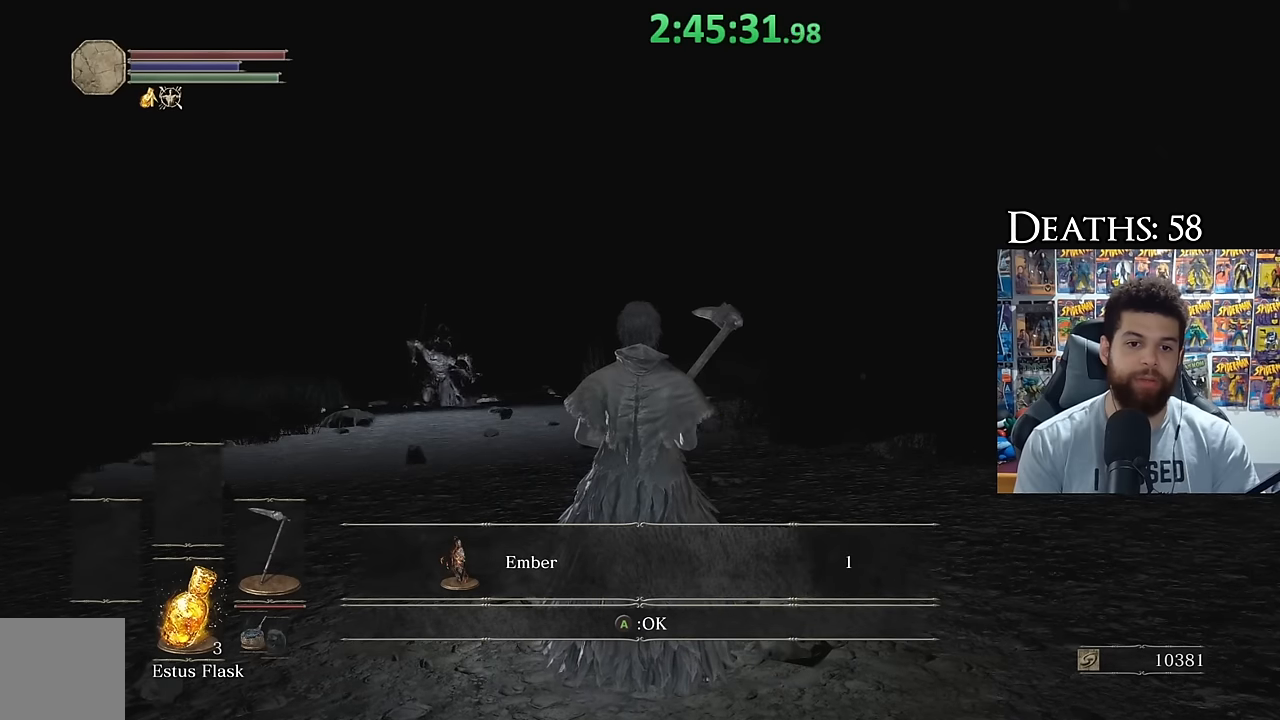
{"buttons": [], "left_stick": "up", "right_stick": "center", "events": [[267, "left_stick", "up"]]}
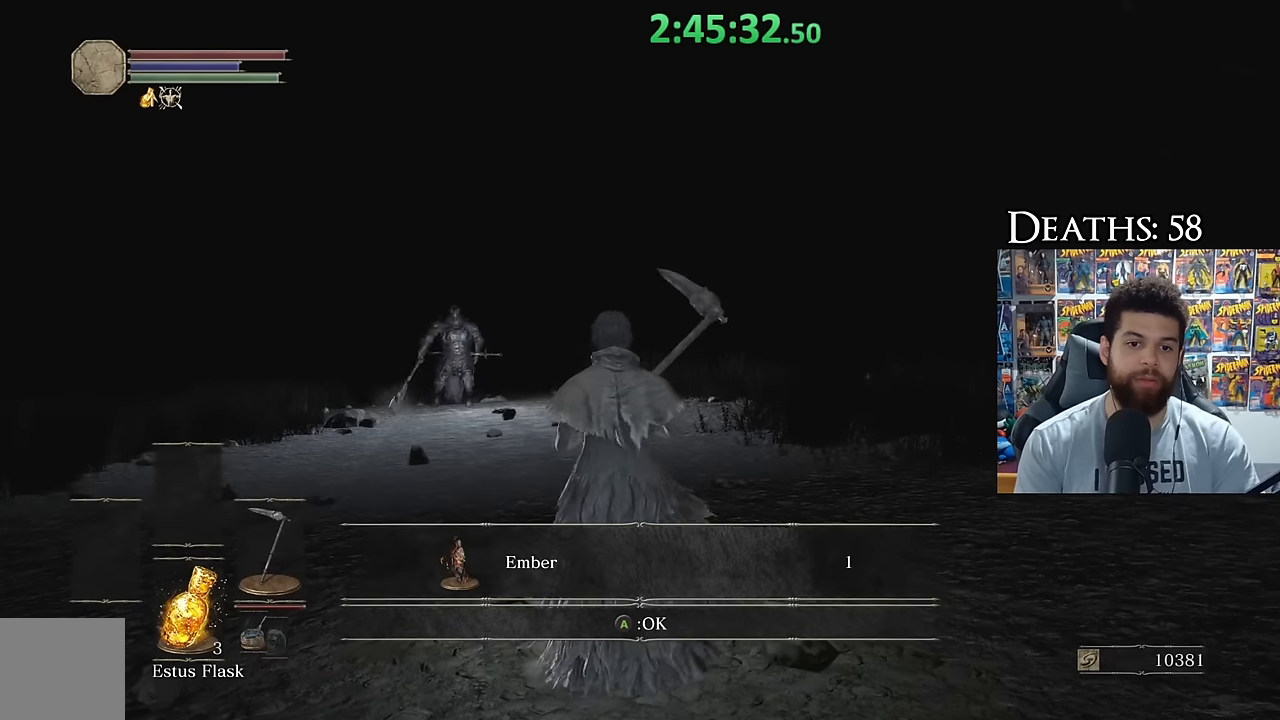
{"buttons": ["R3"], "left_stick": "up", "right_stick": "center", "events": [[284, "right_stick", "down"], [450, "right_stick", "center"], [467, "R3", "down"]]}
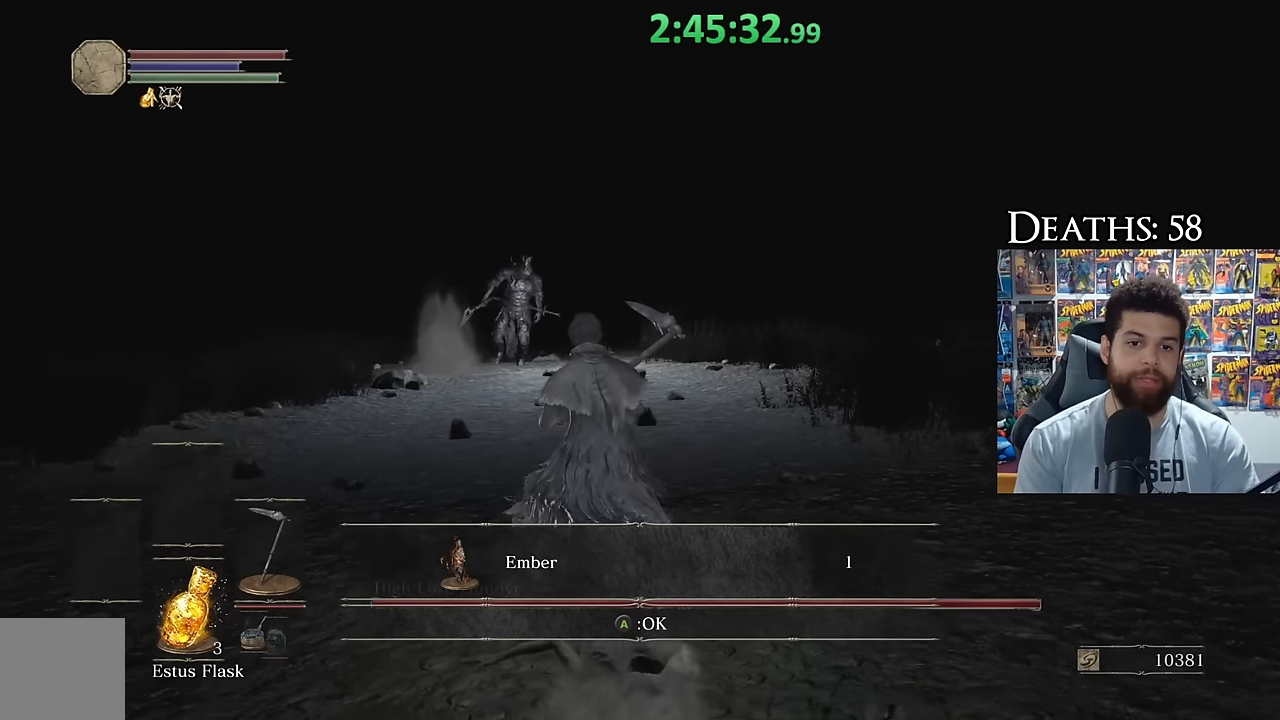
{"buttons": [], "left_stick": "up", "right_stick": "center", "events": [[100, "R3", "up"]]}
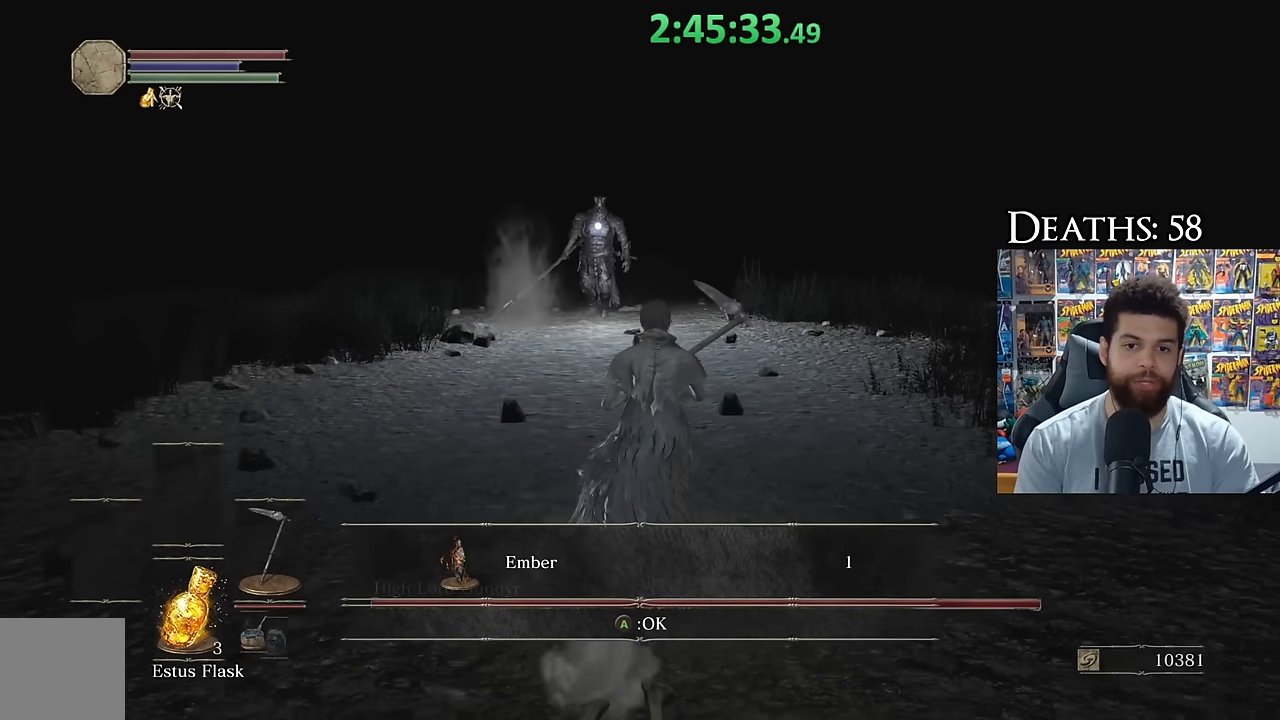
{"buttons": ["A"], "left_stick": "down", "right_stick": "center", "events": [[200, "left_stick", "center"], [384, "left_stick", "down"], [467, "A", "down"]]}
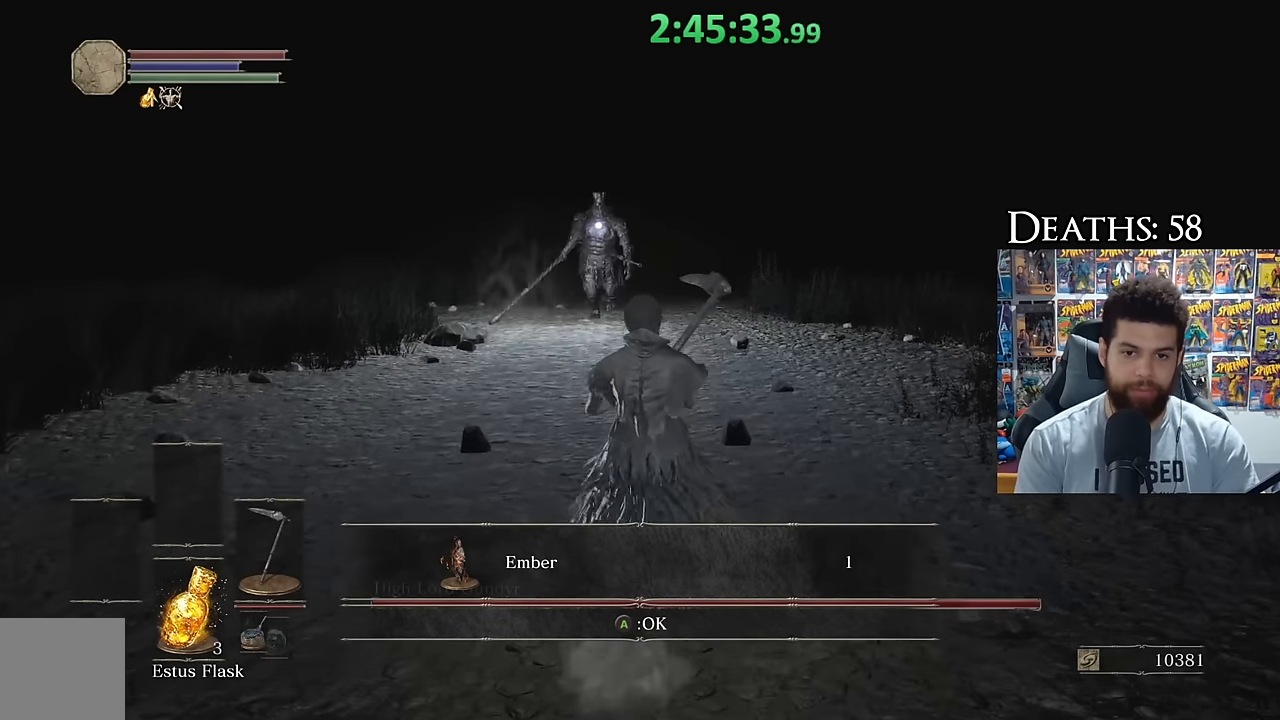
{"buttons": [], "left_stick": "down", "right_stick": "center", "events": [[117, "A", "up"]]}
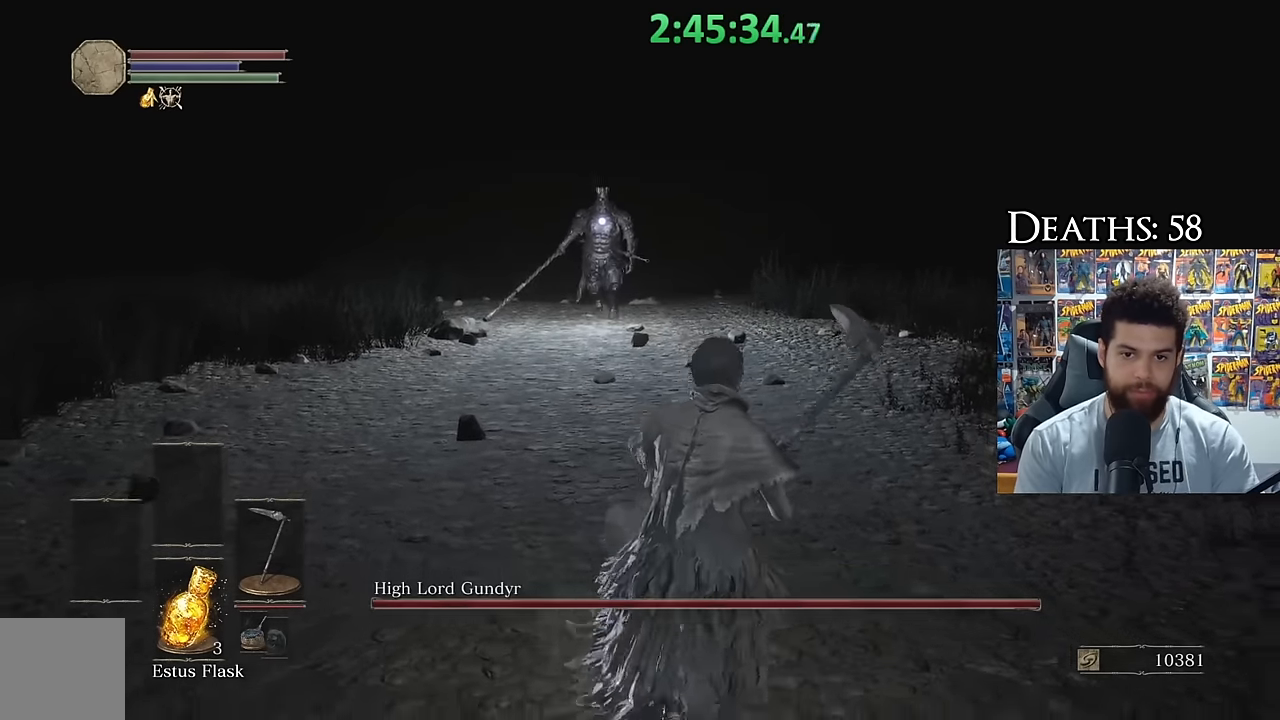
{"buttons": [], "left_stick": "center", "right_stick": "center", "events": [[67, "left_stick", "center"]]}
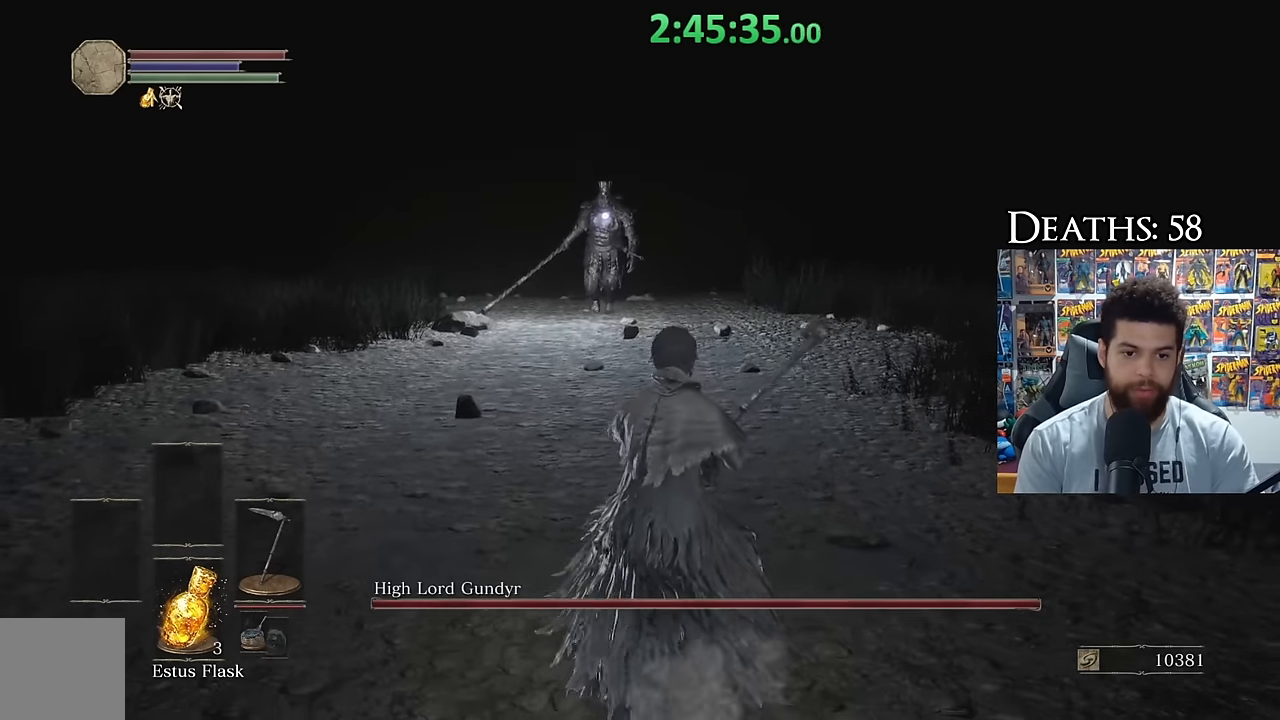
{"buttons": [], "left_stick": "down", "right_stick": "center", "events": [[284, "DPAD_UP", "down"], [317, "DPAD_UP", "up"], [417, "left_stick", "down"]]}
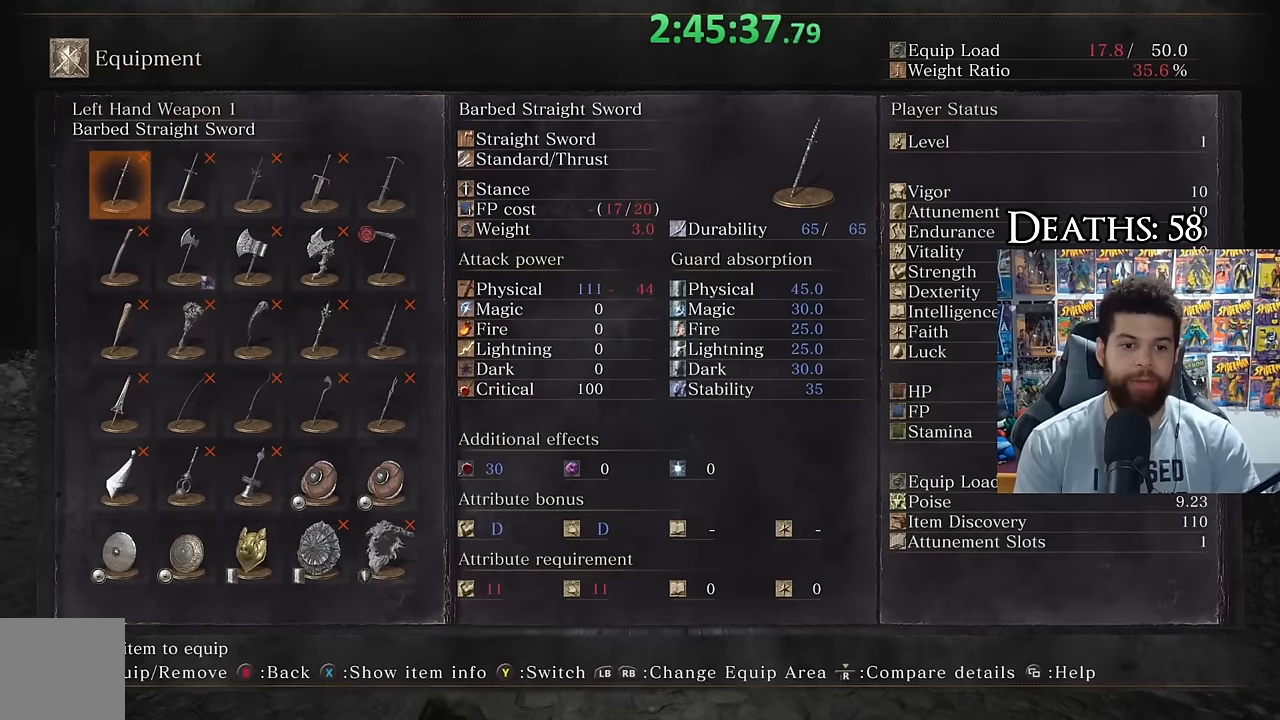
{"buttons": [], "left_stick": "down", "right_stick": "center", "events": [[267, "DPAD_DOWN", "down"], [367, "DPAD_DOWN", "up"], [400, "DPAD_DOWN", "down"], [500, "DPAD_DOWN", "up"]]}
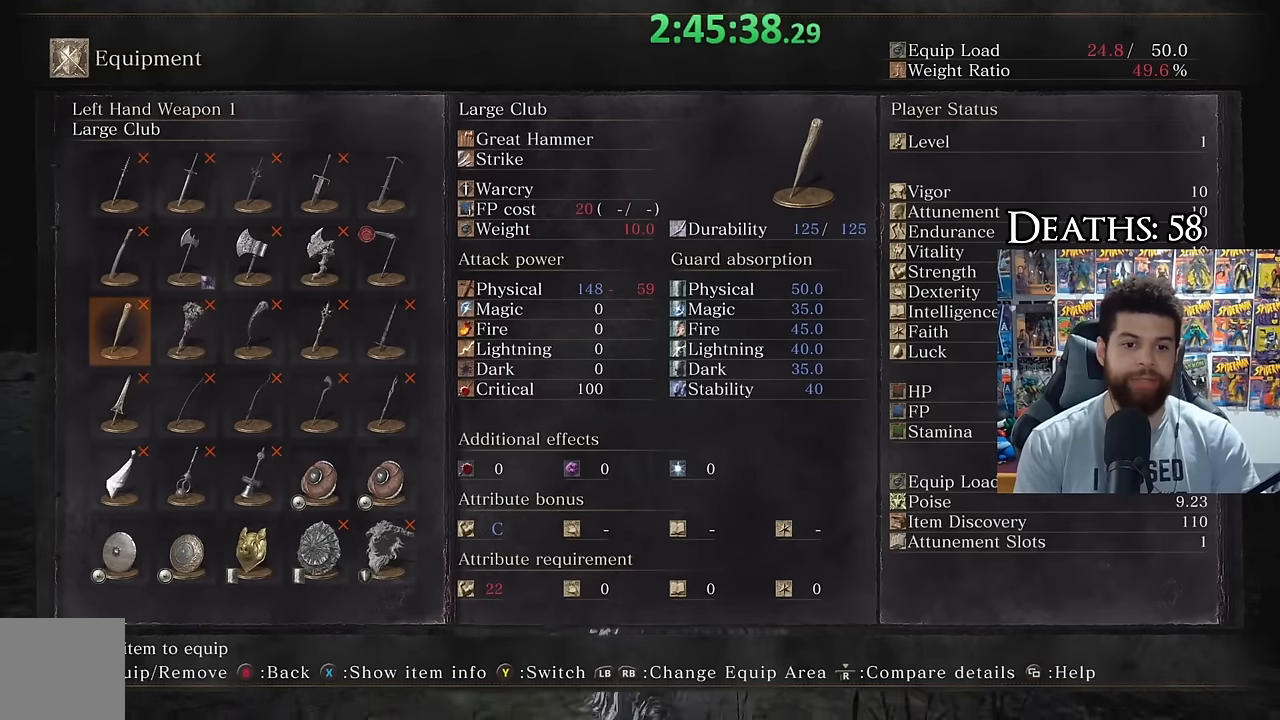
{"buttons": [], "left_stick": "down", "right_stick": "center", "events": [[34, "left_stick", "center"], [67, "DPAD_DOWN", "down"], [134, "DPAD_DOWN", "up"], [184, "DPAD_DOWN", "down"], [267, "DPAD_DOWN", "up"], [416, "left_stick", "down"]]}
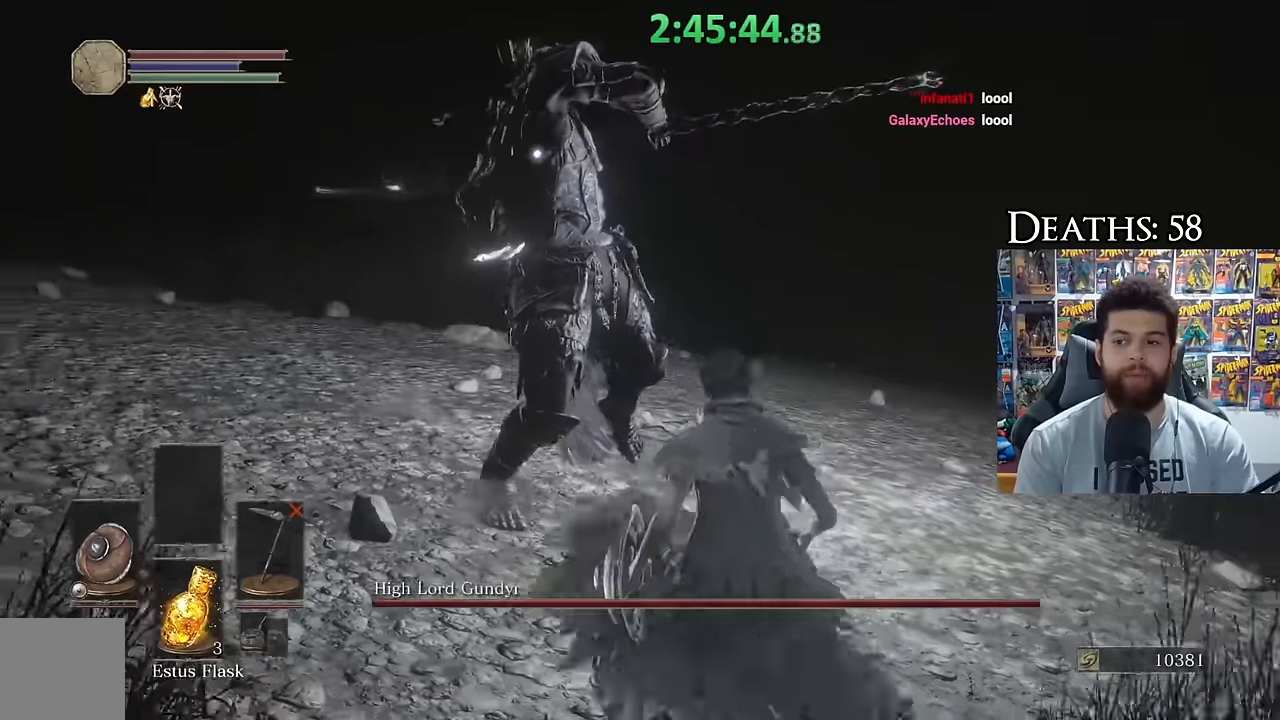
{"buttons": [], "left_stick": "up", "right_stick": "center", "events": [[166, "left_stick", "center"], [416, "left_stick", "up"]]}
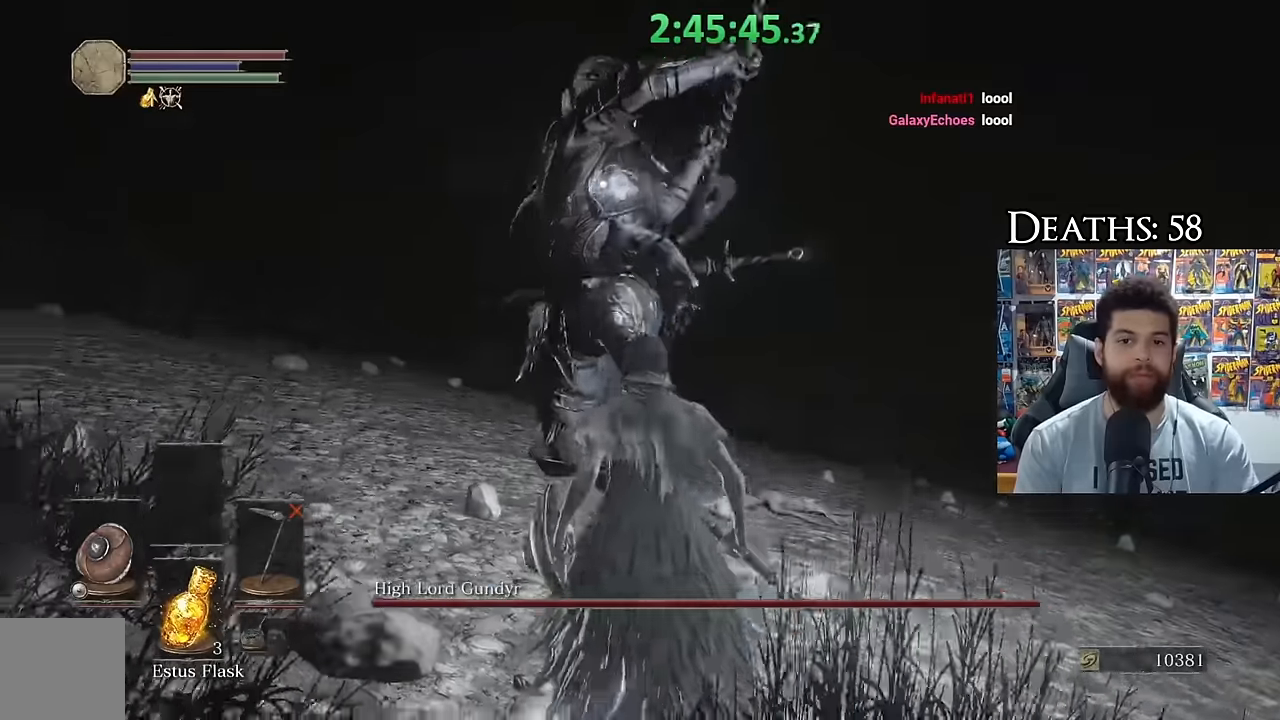
{"buttons": [], "left_stick": "center", "right_stick": "center", "events": [[83, "L2", "down"], [216, "L2", "up"], [500, "left_stick", "center"]]}
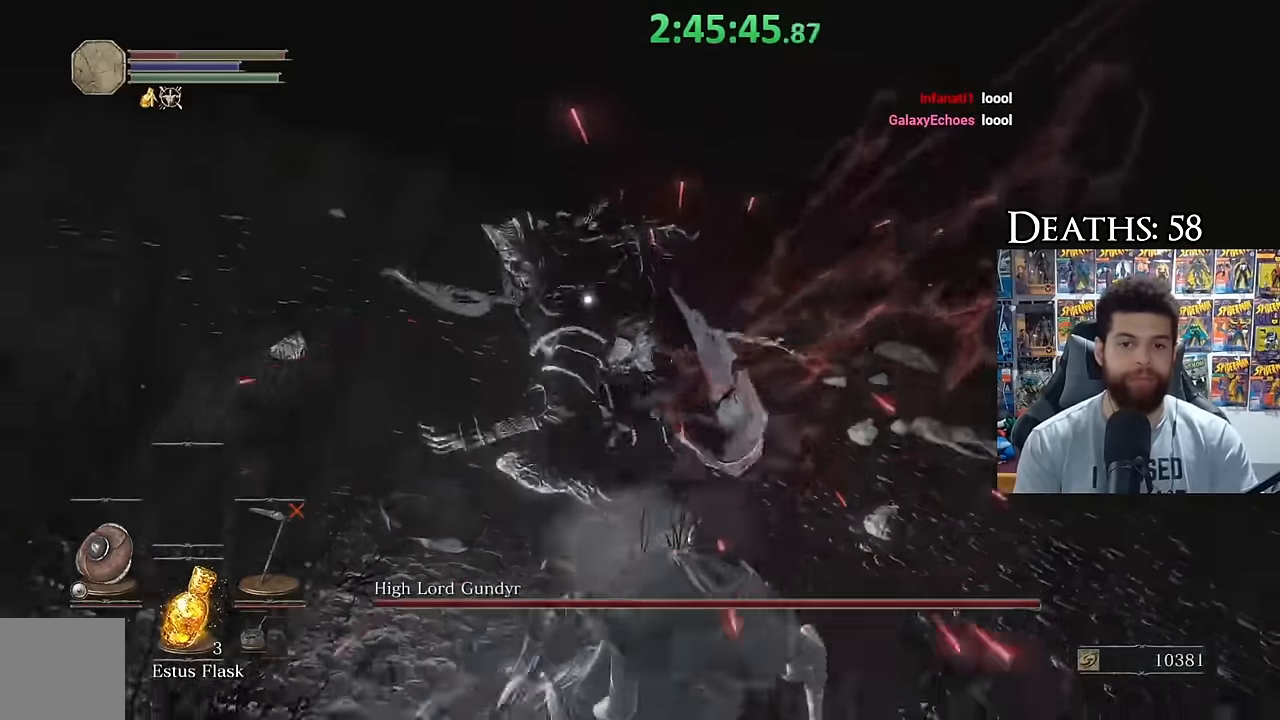
{"buttons": [], "left_stick": "down-right", "right_stick": "center", "events": [[83, "left_stick", "down-right"]]}
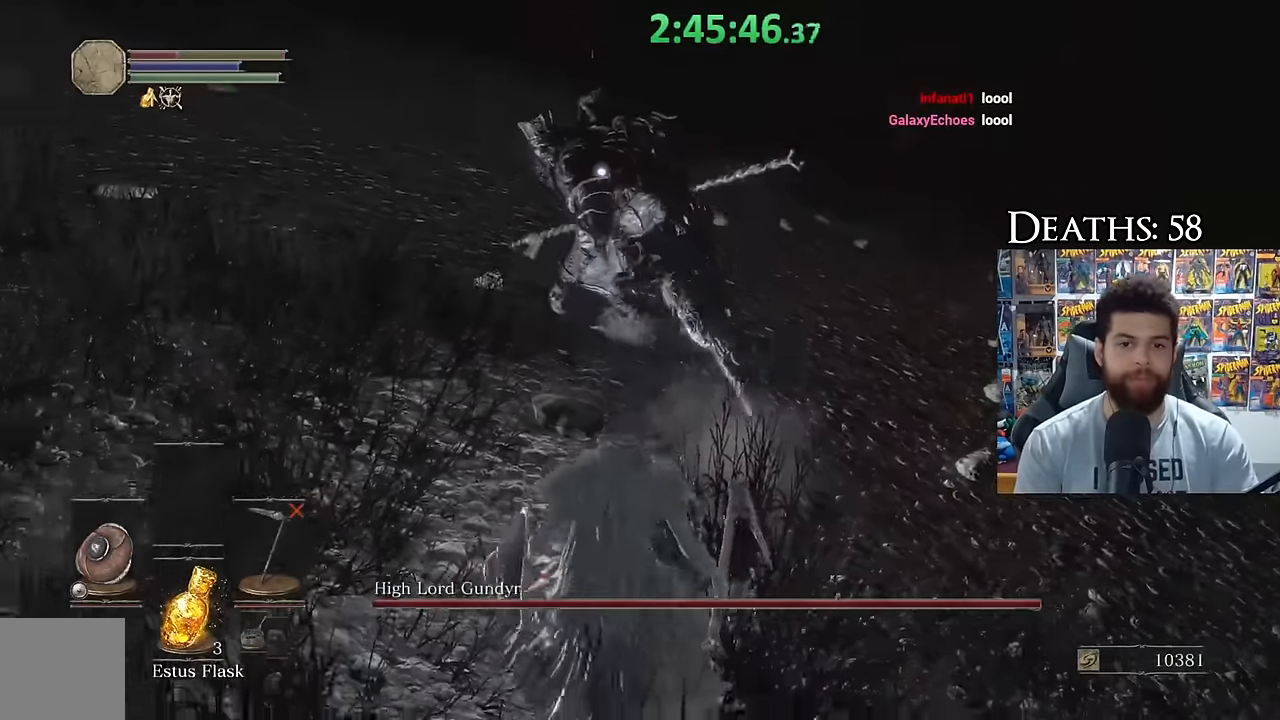
{"buttons": [], "left_stick": "center", "right_stick": "center", "events": [[83, "left_stick", "right"], [316, "left_stick", "center"]]}
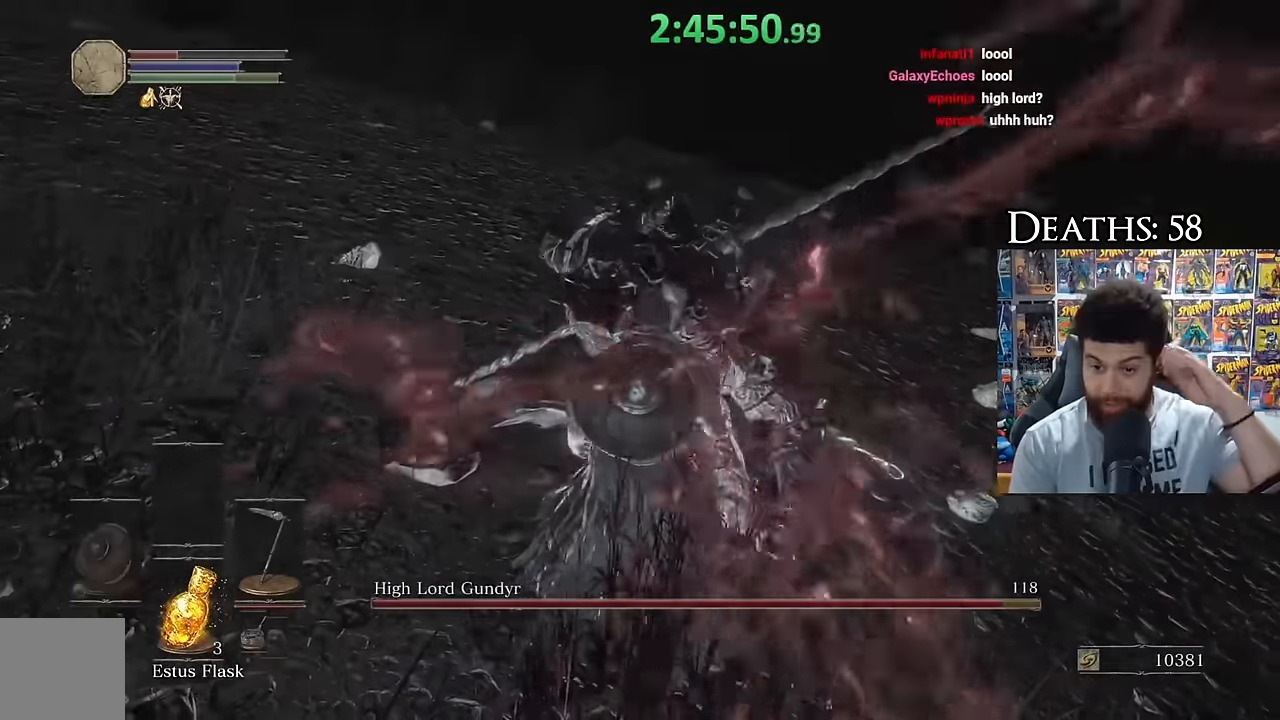
{"buttons": [], "left_stick": "center", "right_stick": "center", "events": []}
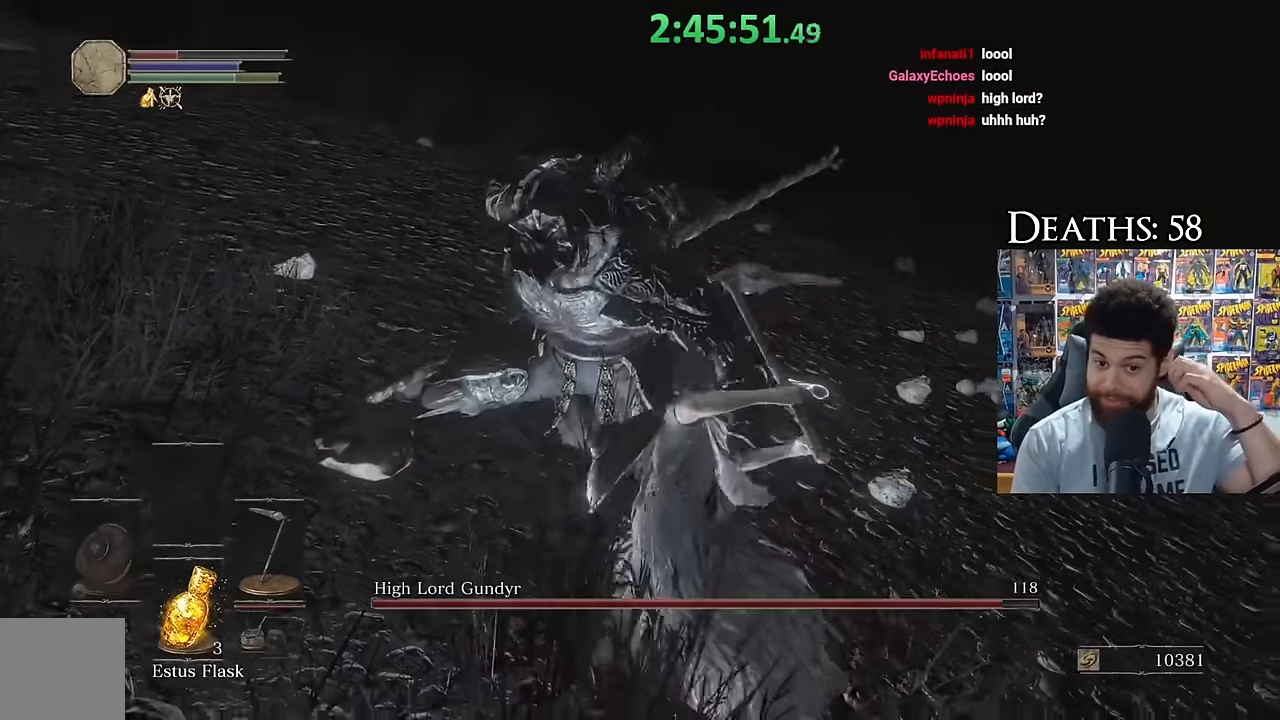
{"buttons": [], "left_stick": "center", "right_stick": "center", "events": []}
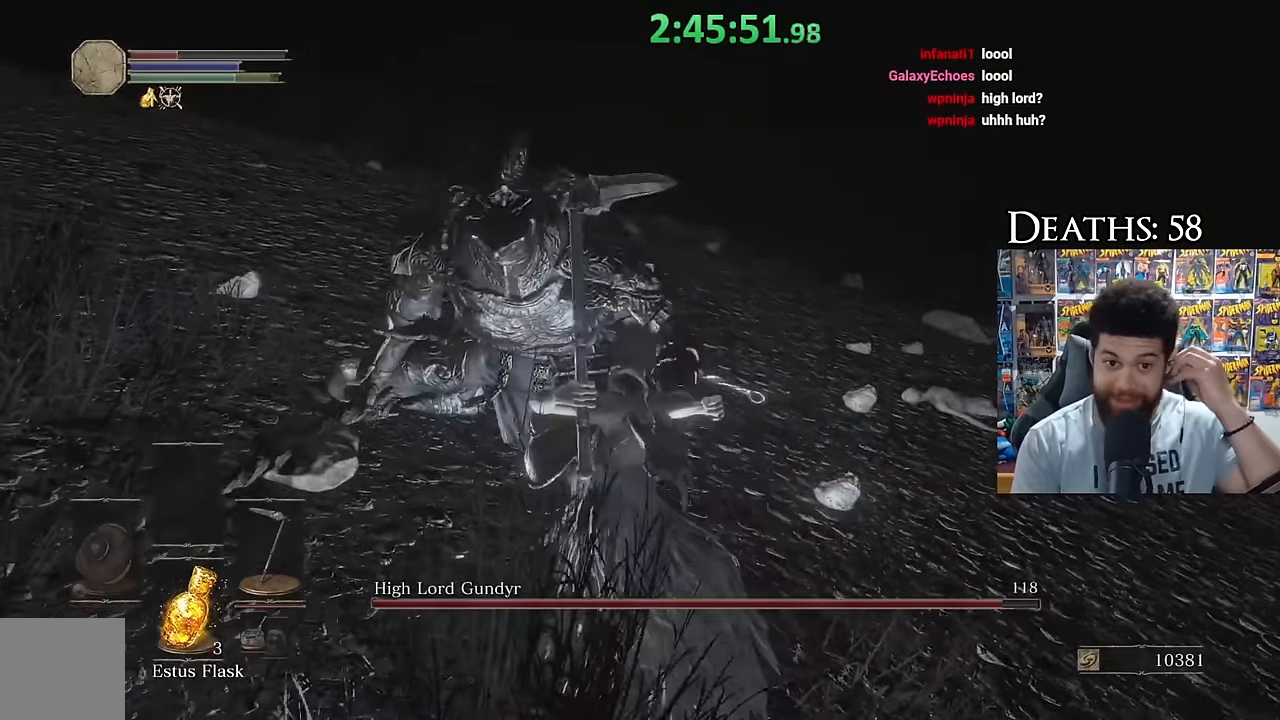
{"buttons": [], "left_stick": "center", "right_stick": "center", "events": []}
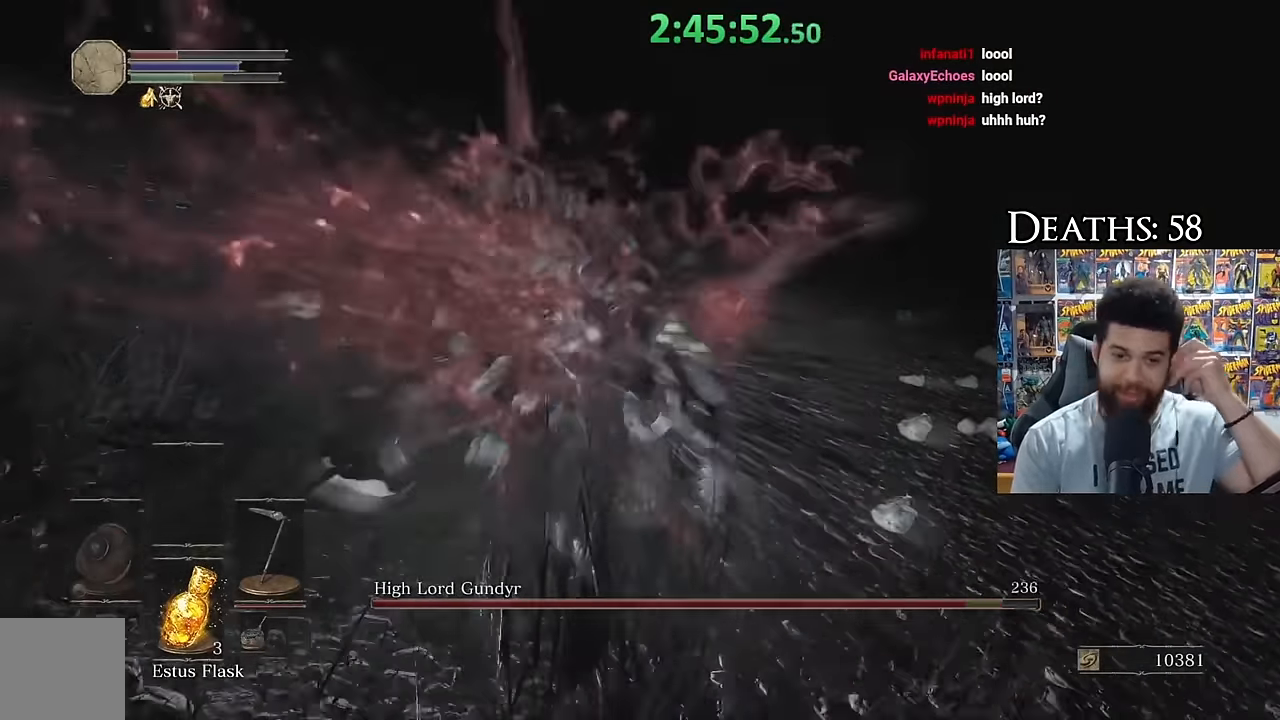
{"buttons": [], "left_stick": "center", "right_stick": "center", "events": []}
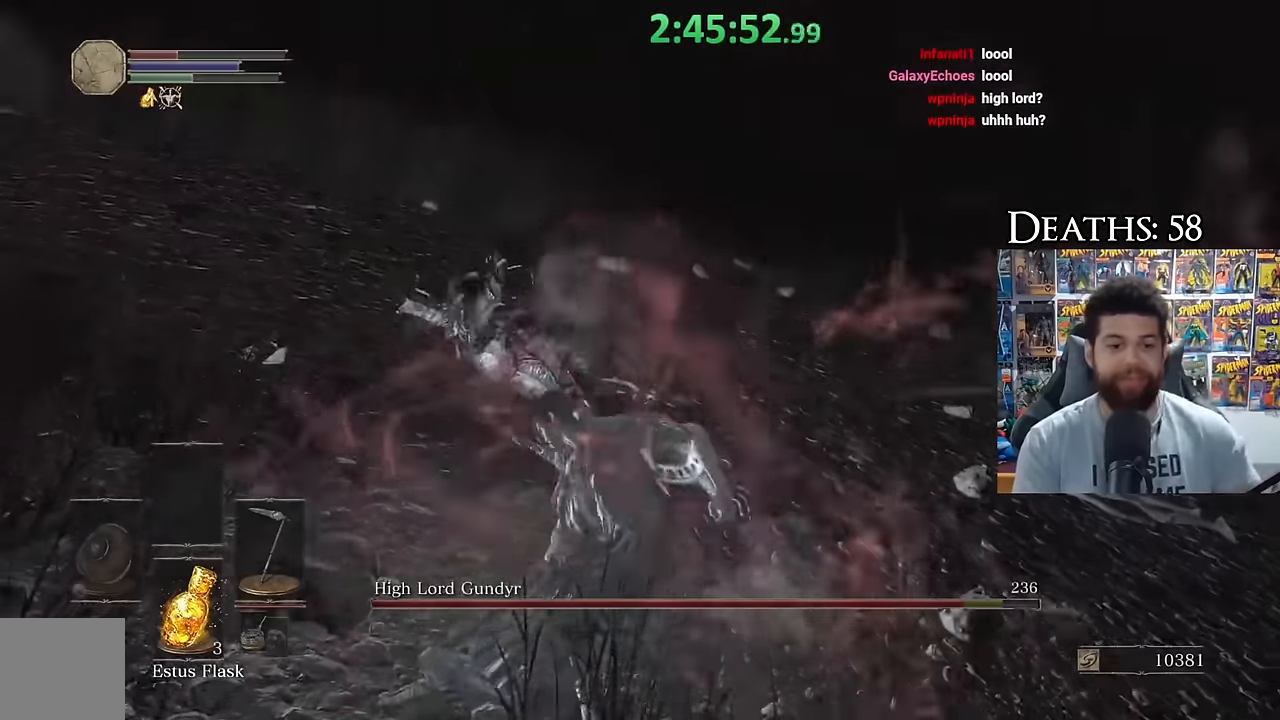
{"buttons": [], "left_stick": "down", "right_stick": "up-left", "events": [[450, "left_stick", "down"], [450, "right_stick", "up-left"]]}
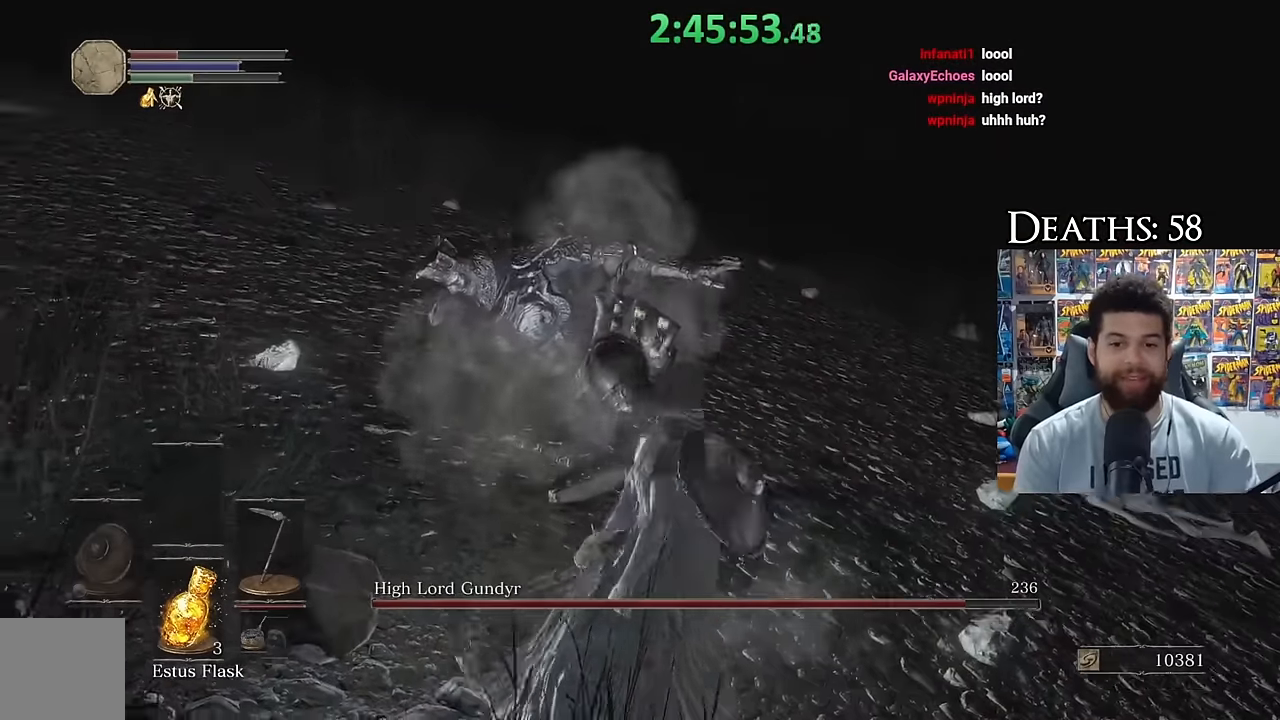
{"buttons": [], "left_stick": "down", "right_stick": "center", "events": [[67, "right_stick", "center"], [350, "X", "down"], [450, "X", "up"]]}
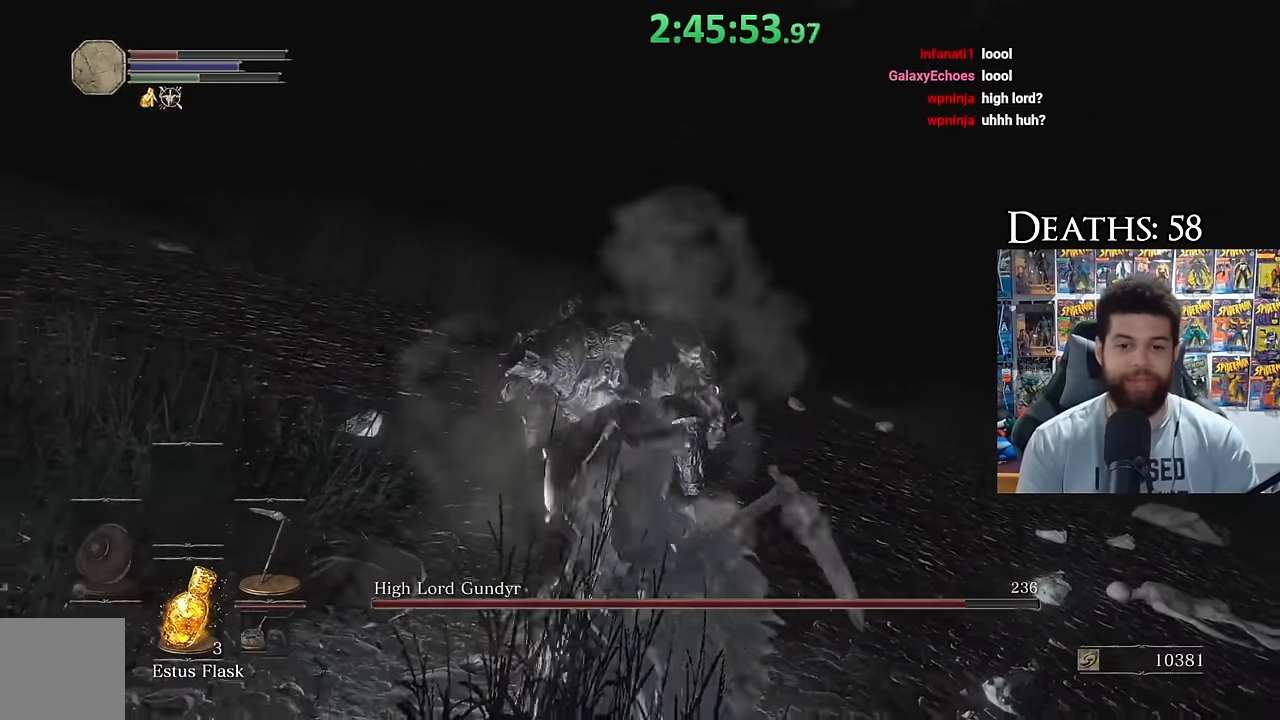
{"buttons": [], "left_stick": "down", "right_stick": "center", "events": [[17, "X", "down"], [100, "X", "up"], [217, "X", "down"], [284, "X", "up"]]}
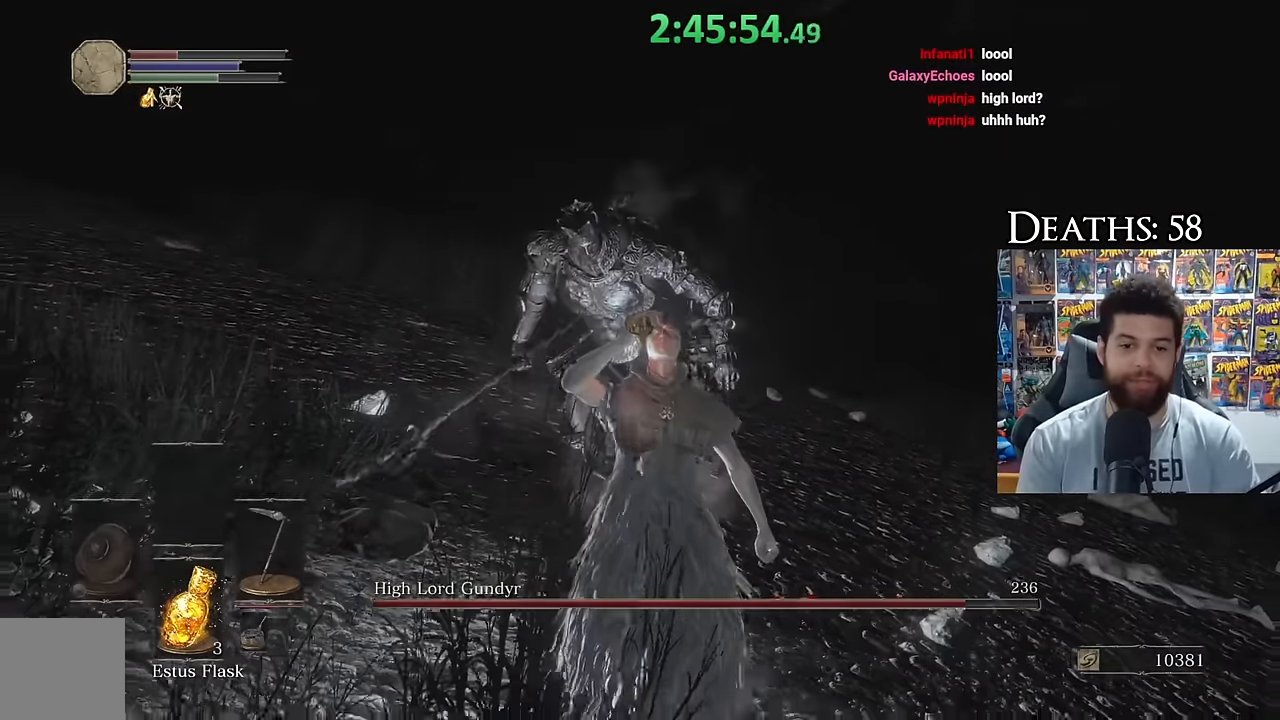
{"buttons": [], "left_stick": "down-right", "right_stick": "center", "events": [[350, "right_stick", "down"], [450, "left_stick", "down-right"], [450, "right_stick", "center"]]}
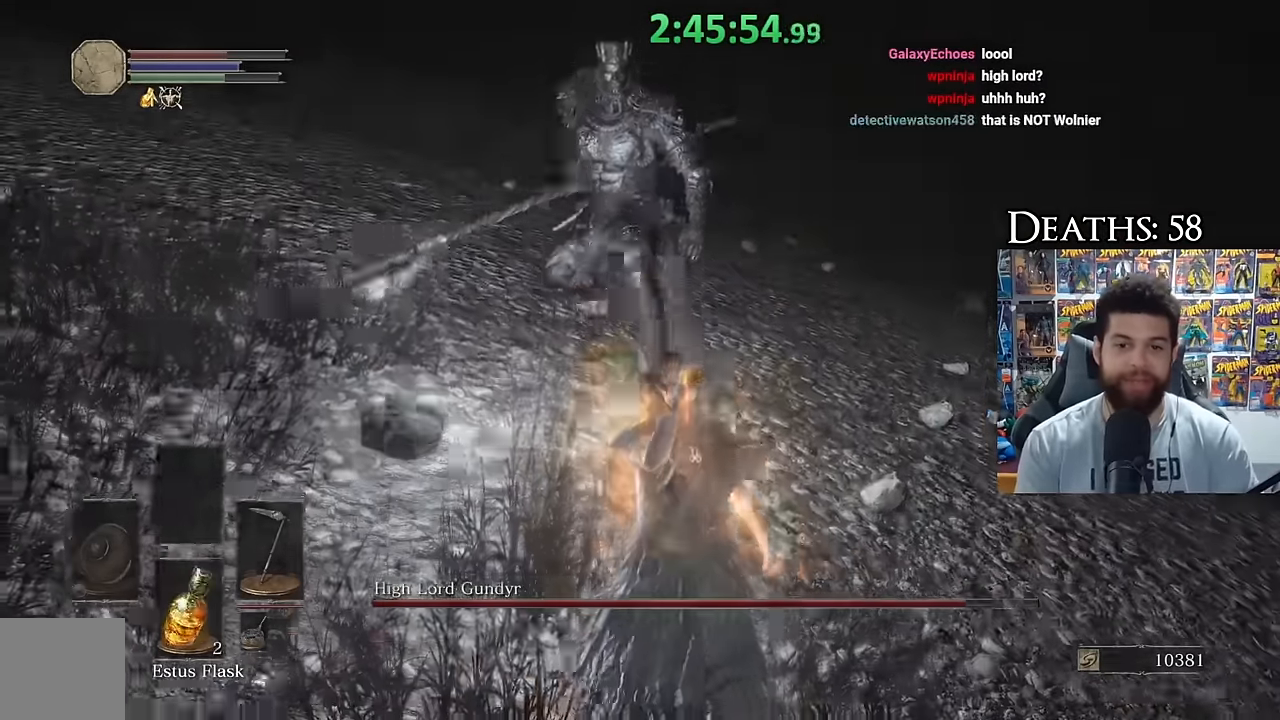
{"buttons": ["B"], "left_stick": "down-right", "right_stick": "center", "events": [[400, "B", "down"]]}
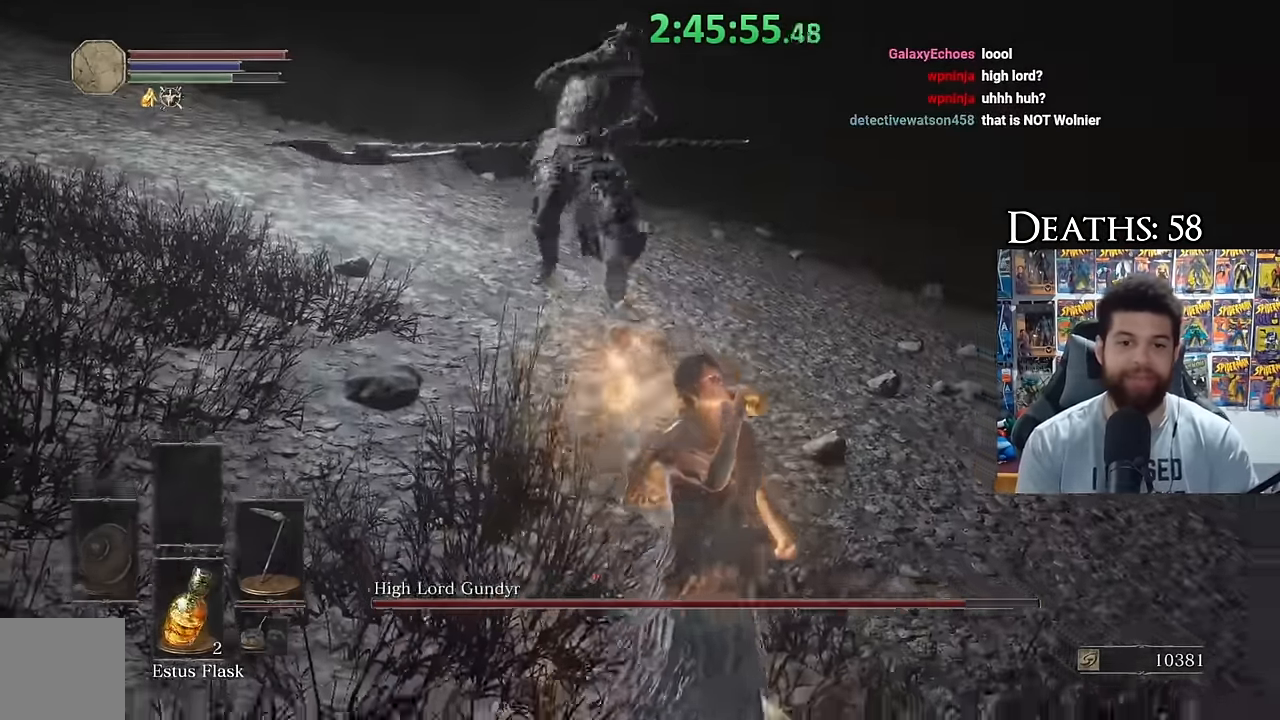
{"buttons": [], "left_stick": "down-right", "right_stick": "center", "events": [[17, "B", "up"], [84, "right_stick", "down-left"], [184, "right_stick", "center"]]}